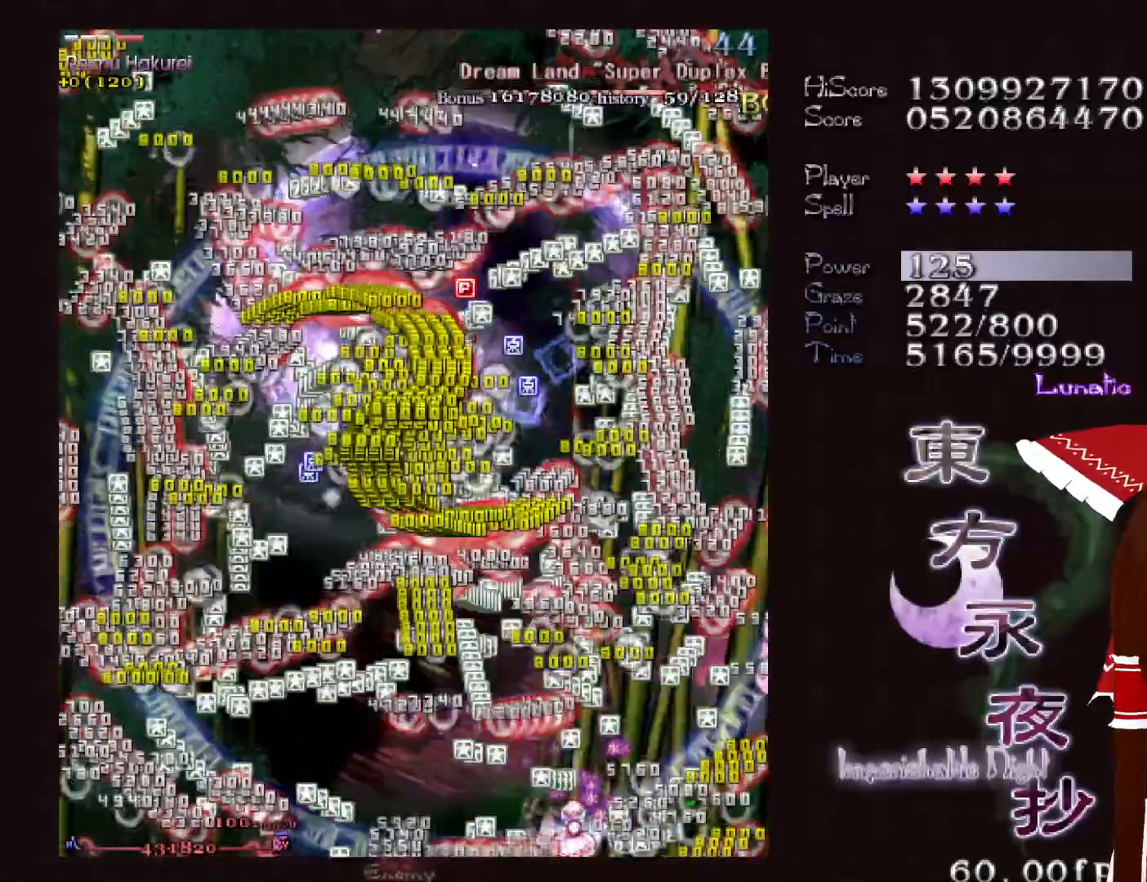
Gameplay with keyboard; each line is a JSON object with the keys held at the frame after it. "events" lists presses ("down") and releases ("up") of "c", "ctrl", "down", "left", "right", "shift", "up", "x" and "z" between this image and that frame as [ms after this image, input, new state], when the widget could be followed in between. No other keys are recorded. Mouse input is not recorded.
{"keys": ["left", "shift"], "events": [[300, "left", "down"]]}
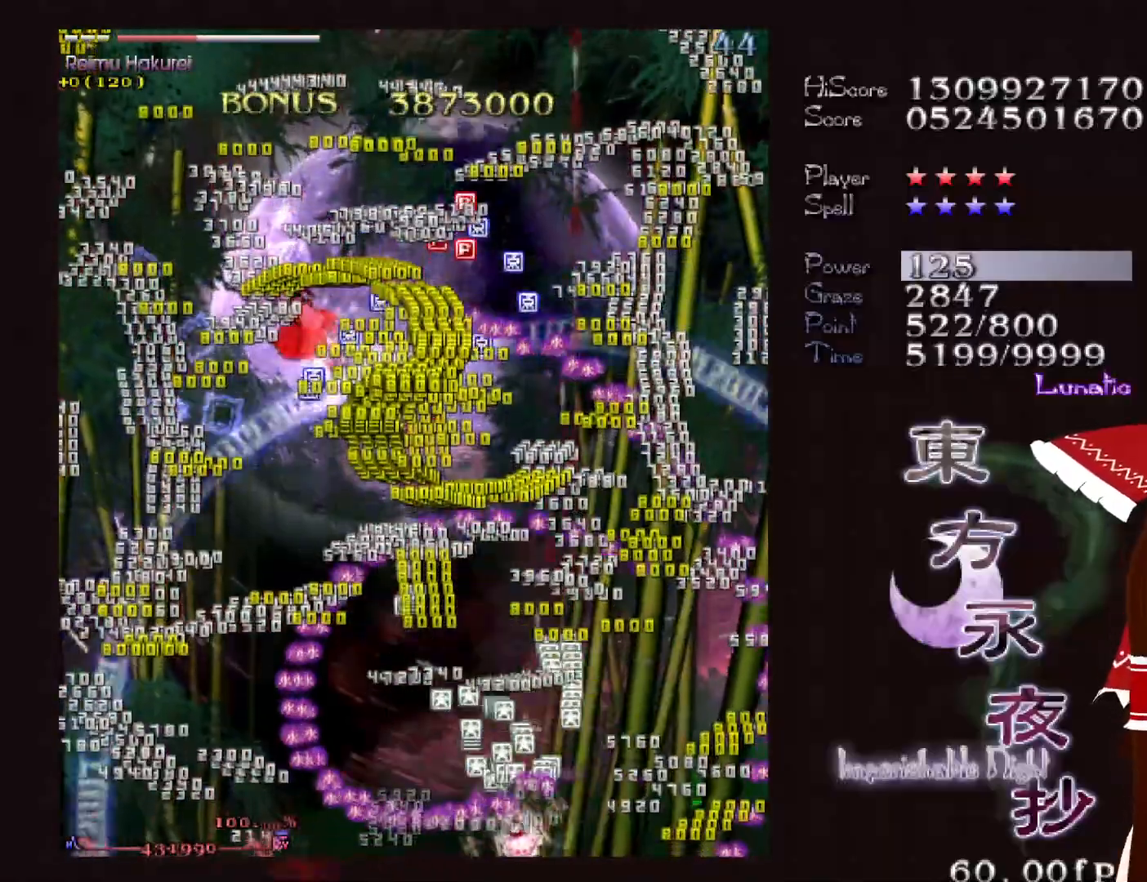
{"keys": ["left"], "events": [[267, "shift", "up"]]}
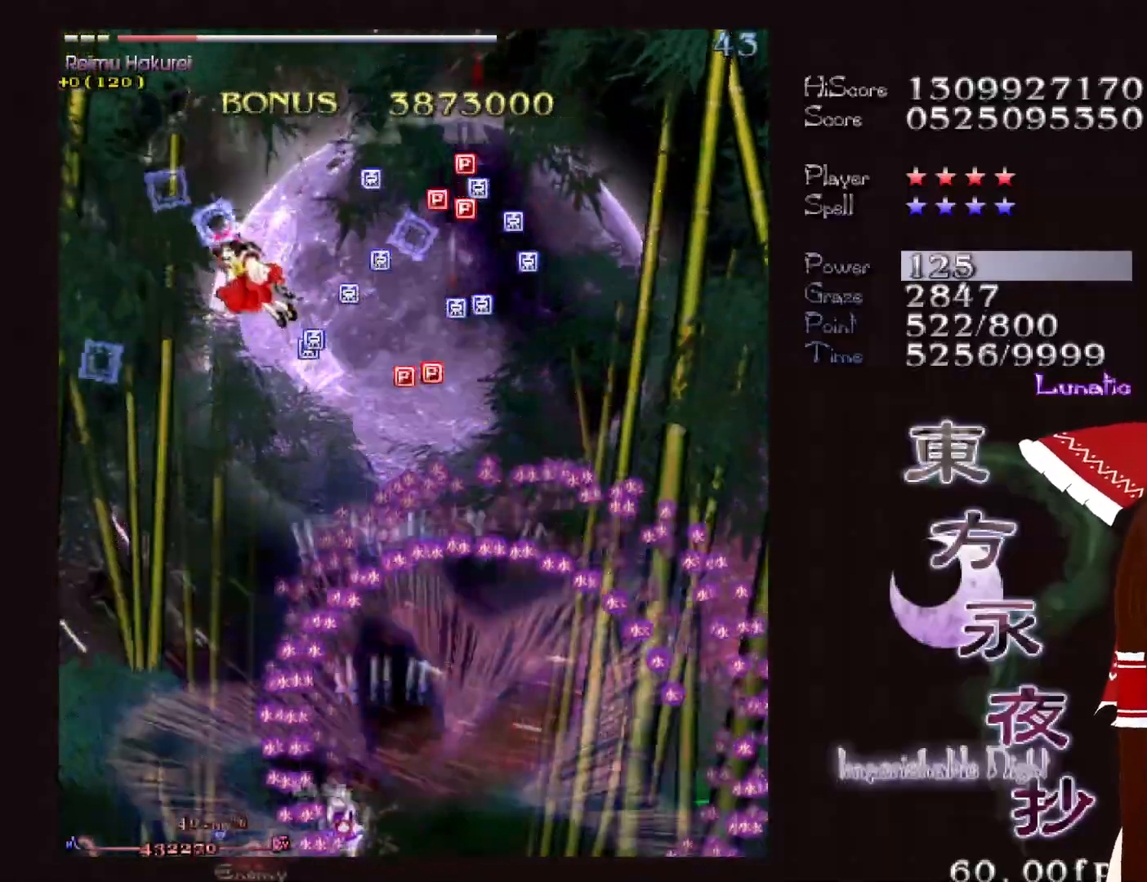
{"keys": ["up"], "events": [[150, "up", "down"], [333, "left", "up"]]}
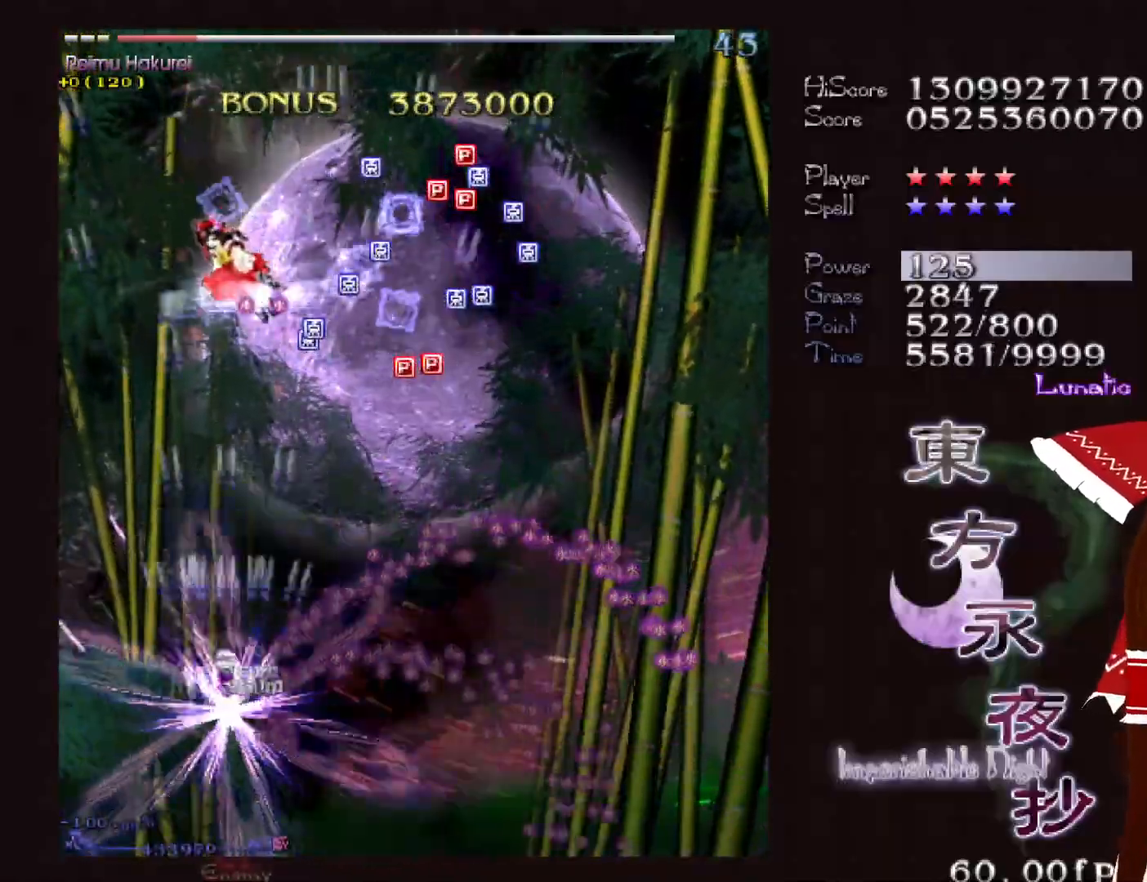
{"keys": ["shift"], "events": [[117, "left", "down"], [167, "left", "up"], [400, "shift", "down"], [450, "up", "up"]]}
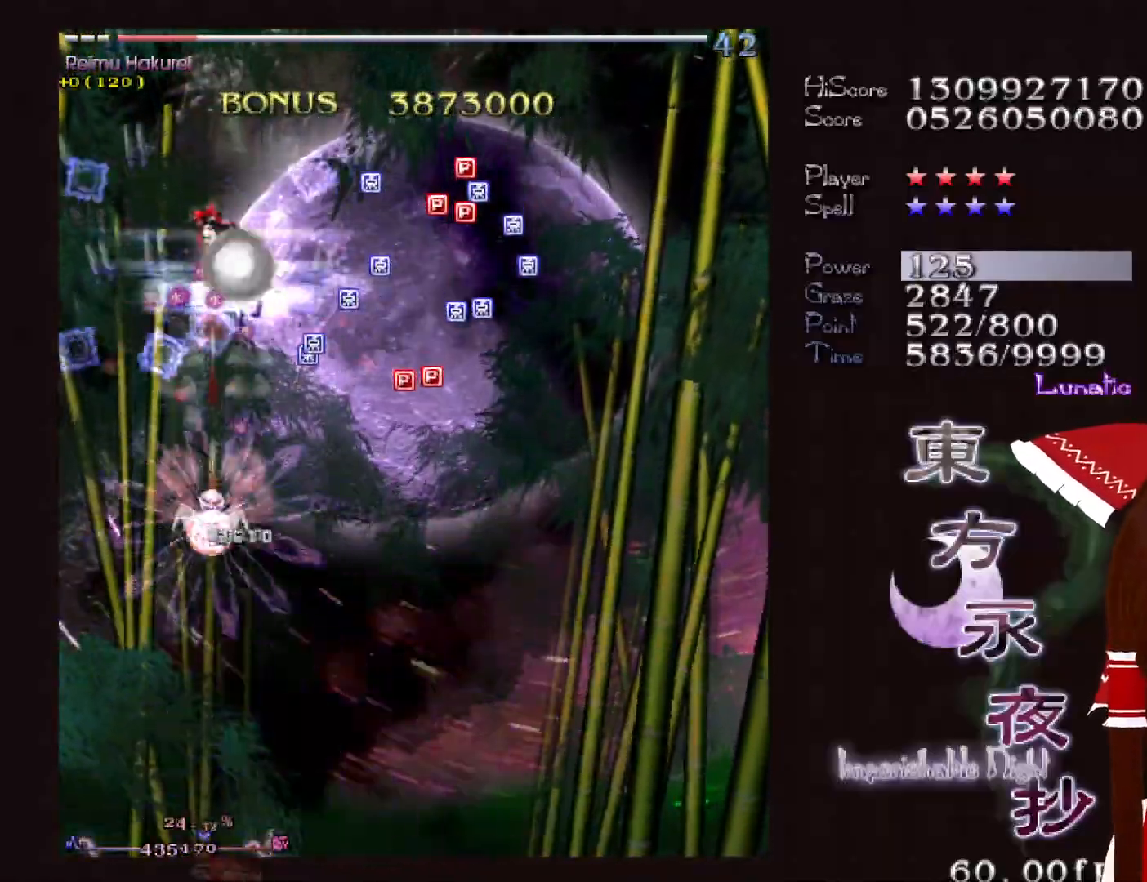
{"keys": ["down", "left", "shift"], "events": [[183, "down", "down"], [467, "left", "down"]]}
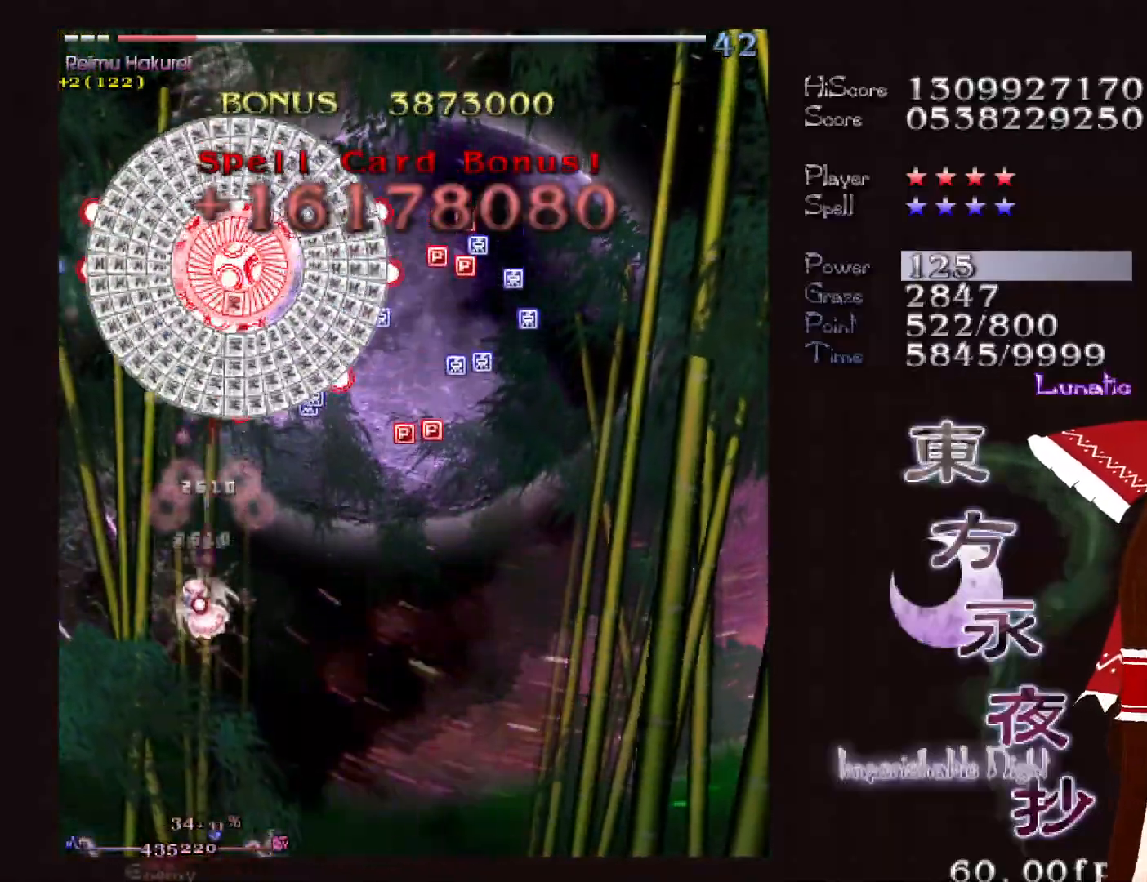
{"keys": ["right", "shift"], "events": [[50, "left", "up"], [300, "right", "down"], [383, "down", "up"]]}
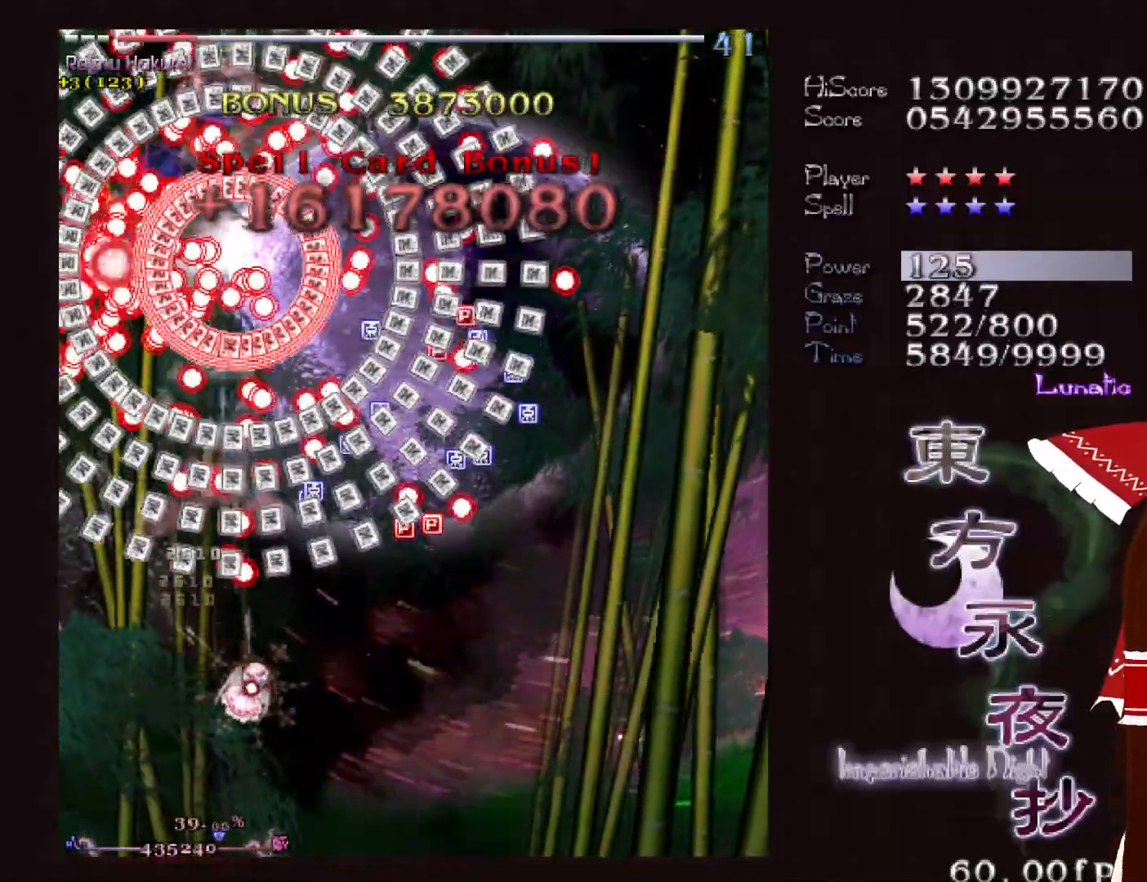
{"keys": ["down", "shift"], "events": [[217, "down", "down"], [350, "right", "up"]]}
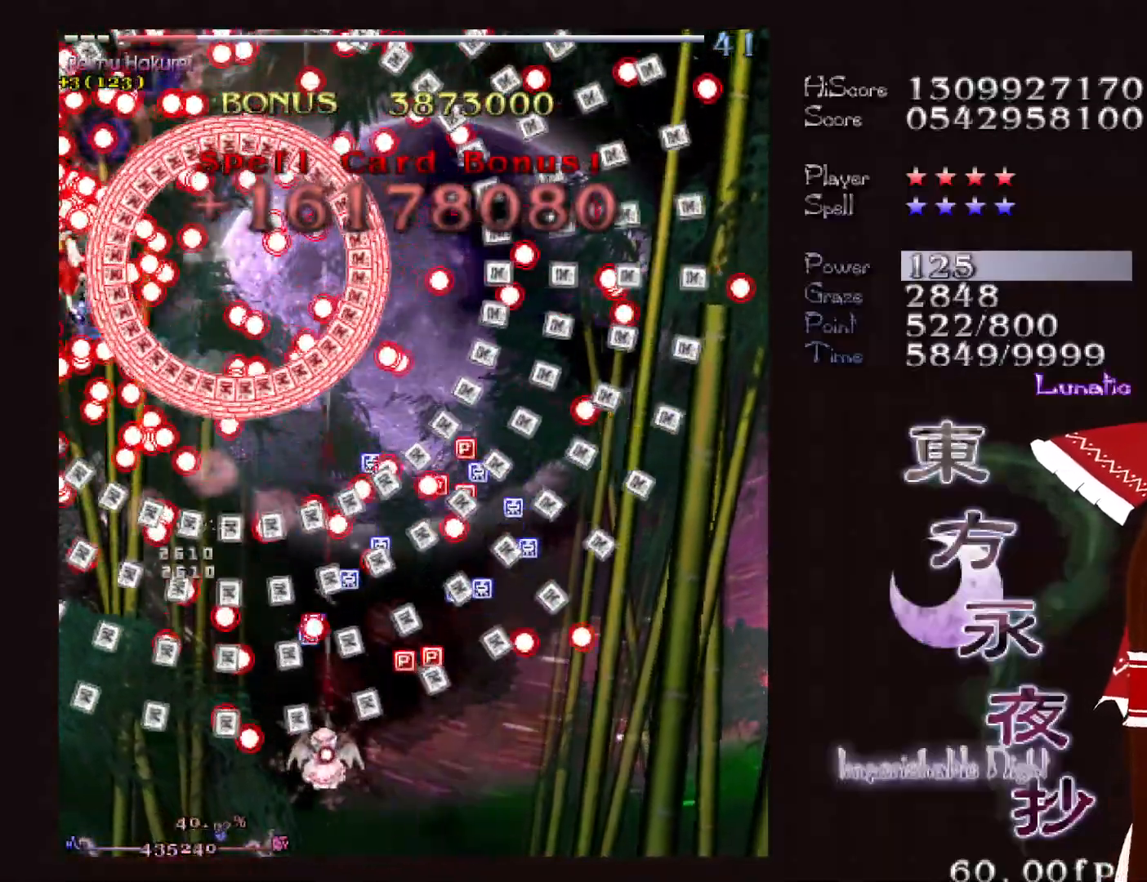
{"keys": ["down", "shift"], "events": [[267, "right", "down"], [317, "right", "up"]]}
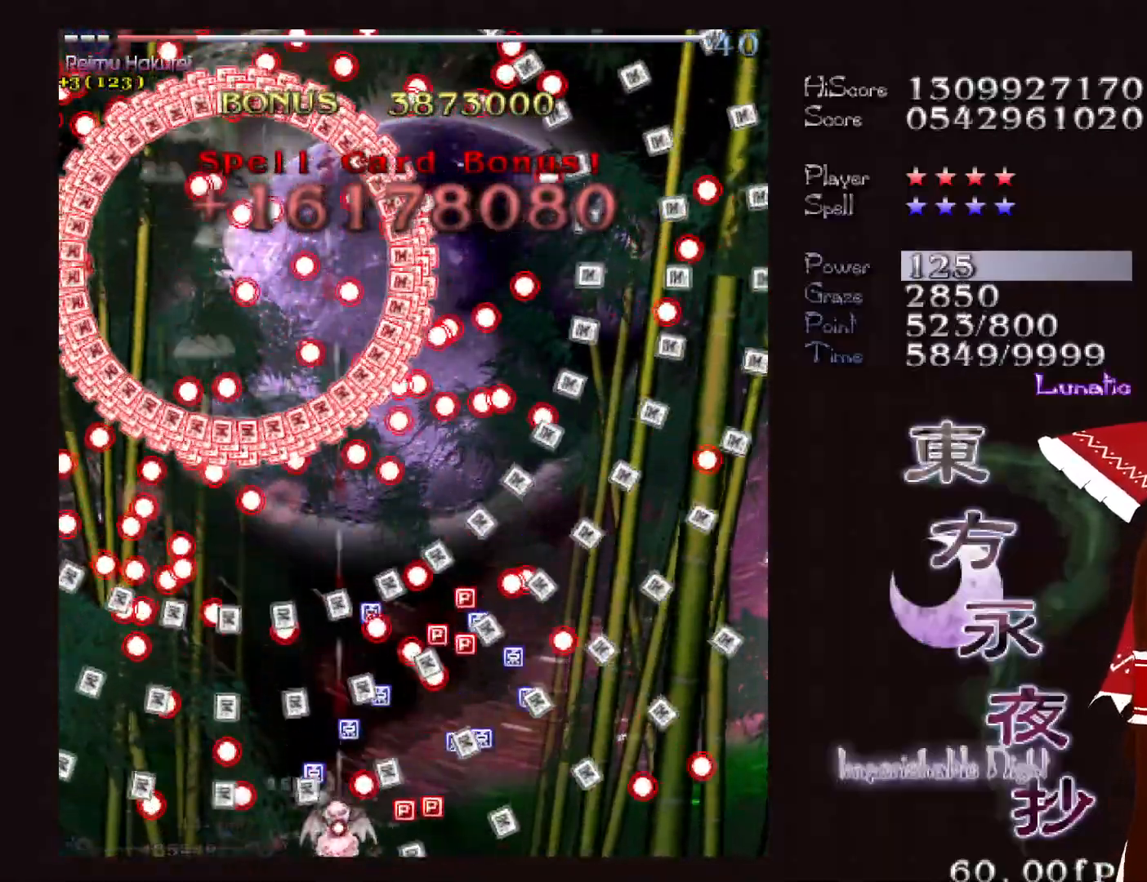
{"keys": ["shift", "up"], "events": [[150, "down", "up"], [283, "right", "down"], [283, "up", "down"], [383, "right", "up"]]}
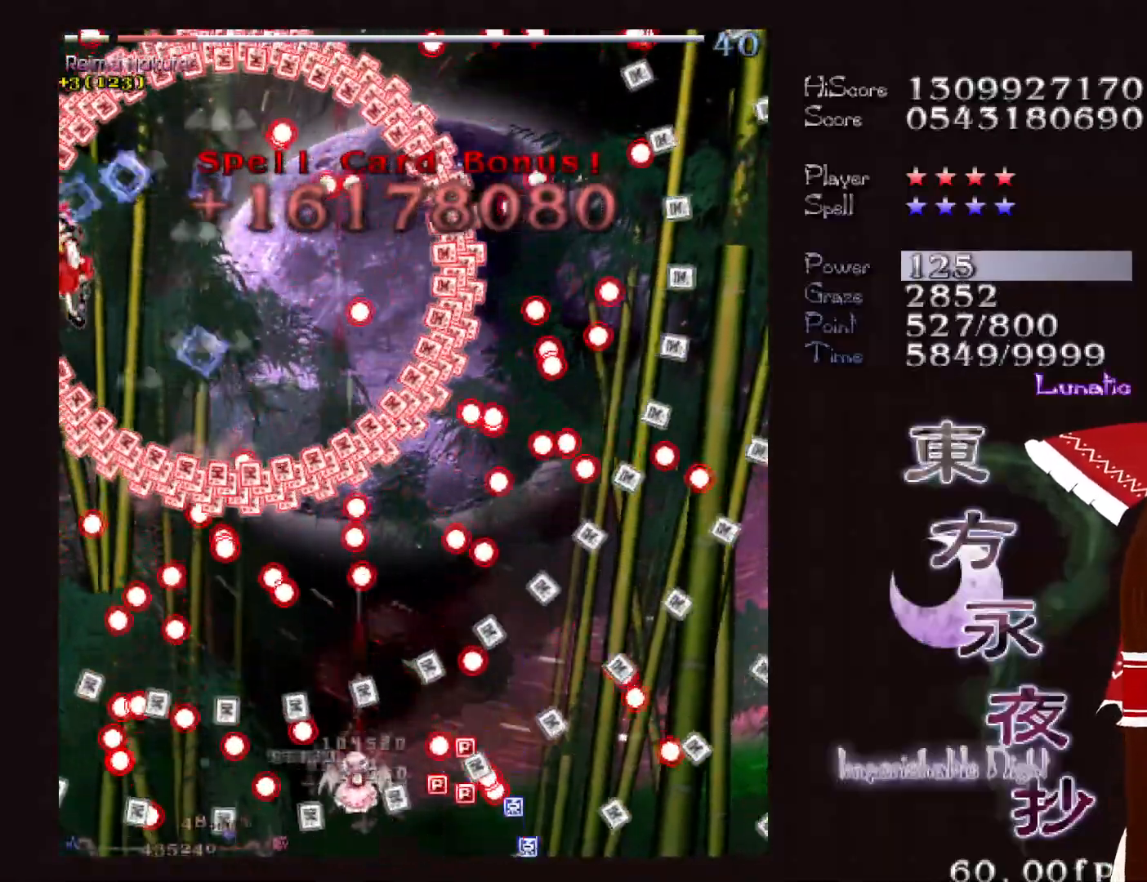
{"keys": ["shift", "up"], "events": [[167, "up", "up"], [217, "up", "down"], [300, "right", "down"], [350, "up", "up"], [450, "up", "down"], [500, "right", "up"]]}
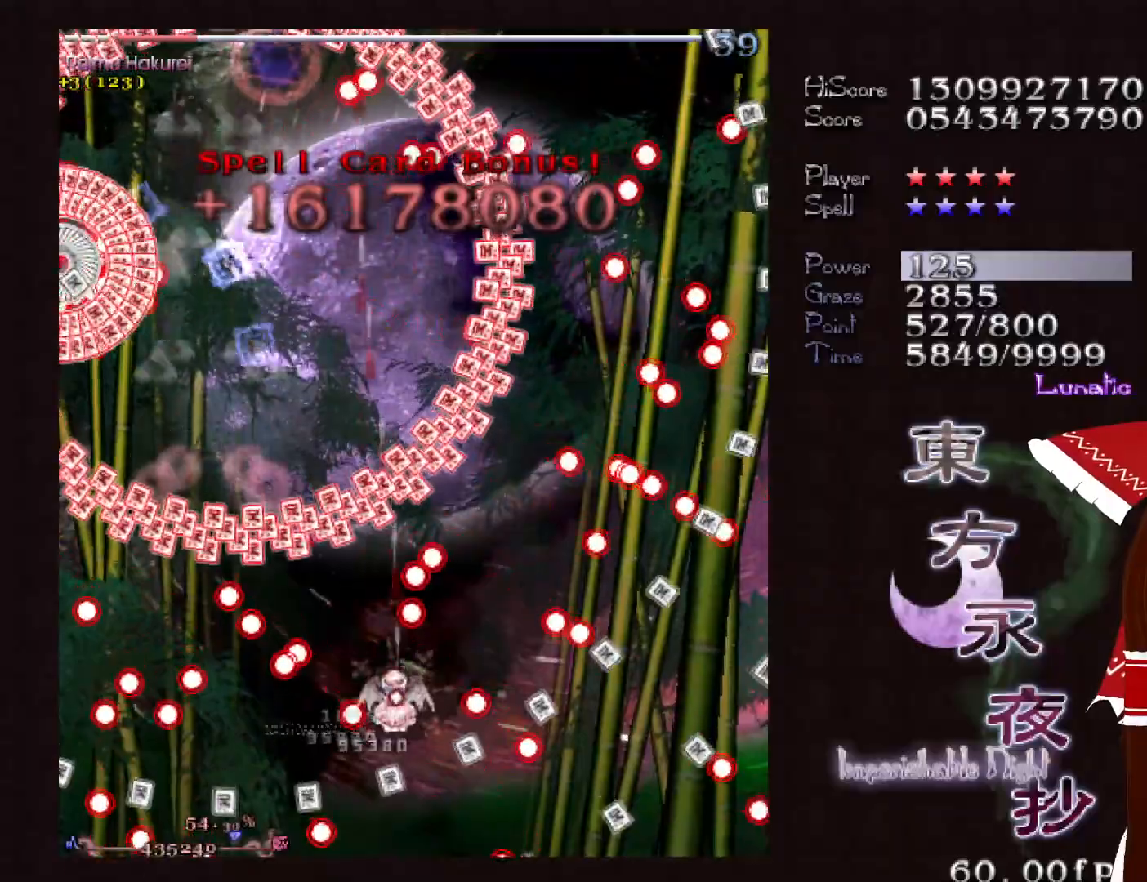
{"keys": ["shift"], "events": [[83, "up", "up"], [133, "left", "down"], [183, "left", "up"]]}
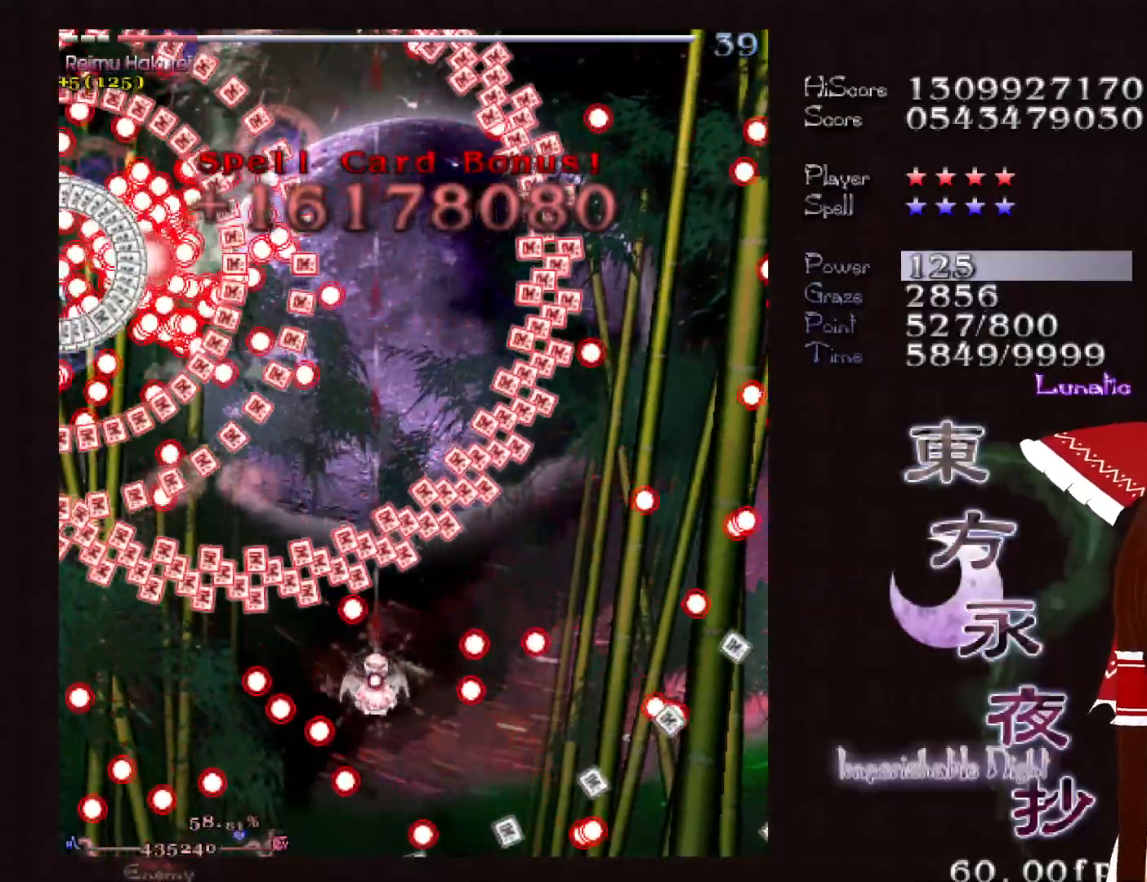
{"keys": ["shift"], "events": [[67, "down", "down"], [67, "left", "down"], [100, "down", "up"], [100, "left", "up"], [200, "down", "down"], [200, "left", "down"], [283, "down", "up"], [283, "left", "up"], [383, "down", "down"], [483, "down", "up"]]}
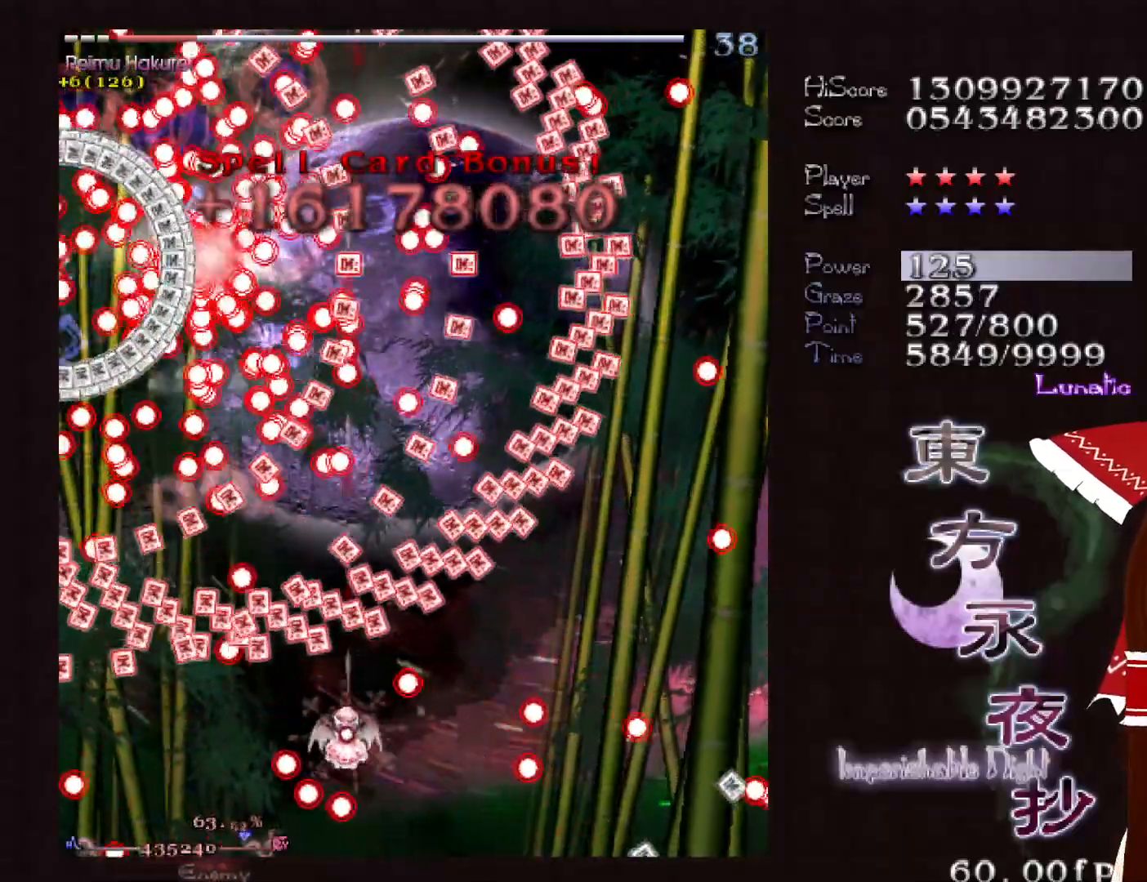
{"keys": ["down", "right", "shift"], "events": [[17, "down", "down"], [167, "right", "down"], [217, "right", "up"], [300, "right", "down"], [450, "right", "up"], [483, "right", "down"]]}
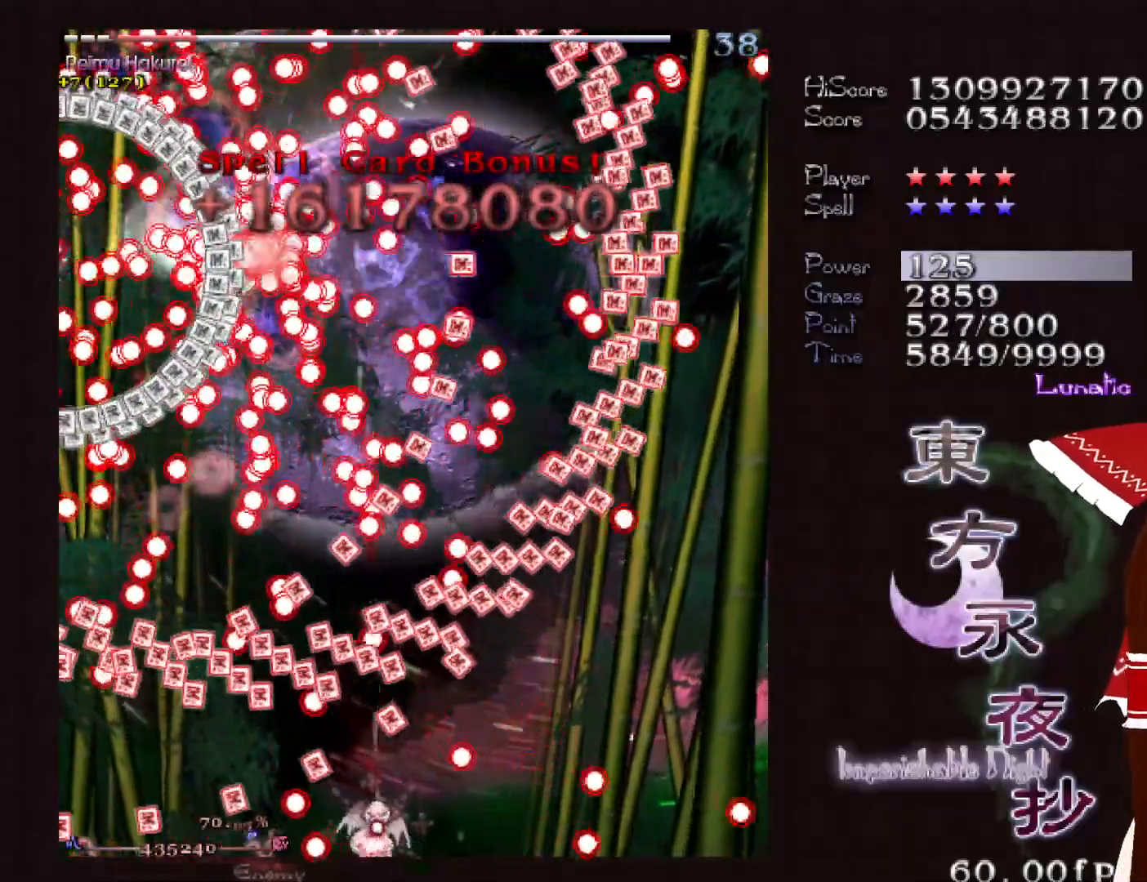
{"keys": ["shift"], "events": [[133, "right", "up"], [267, "down", "up"], [267, "left", "down"], [317, "left", "up"], [367, "right", "down"], [500, "right", "up"]]}
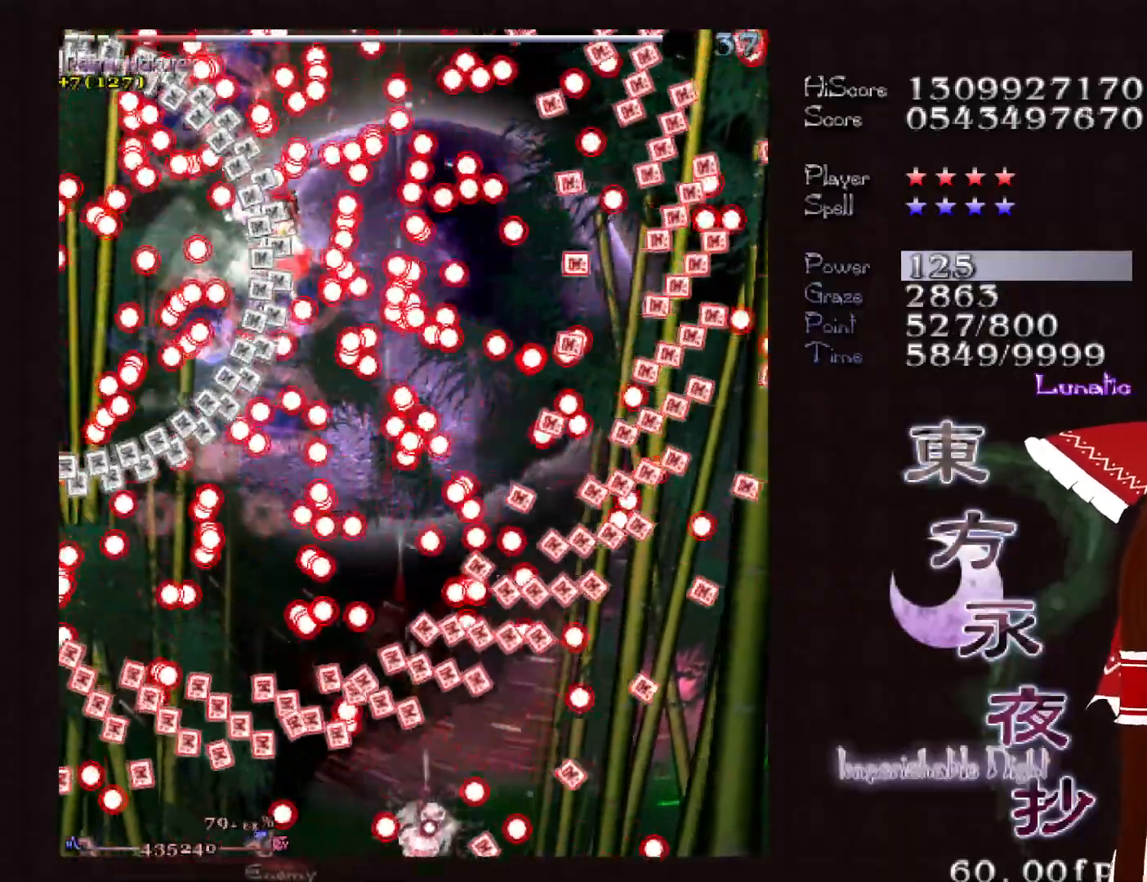
{"keys": ["left", "shift"], "events": [[150, "left", "down"]]}
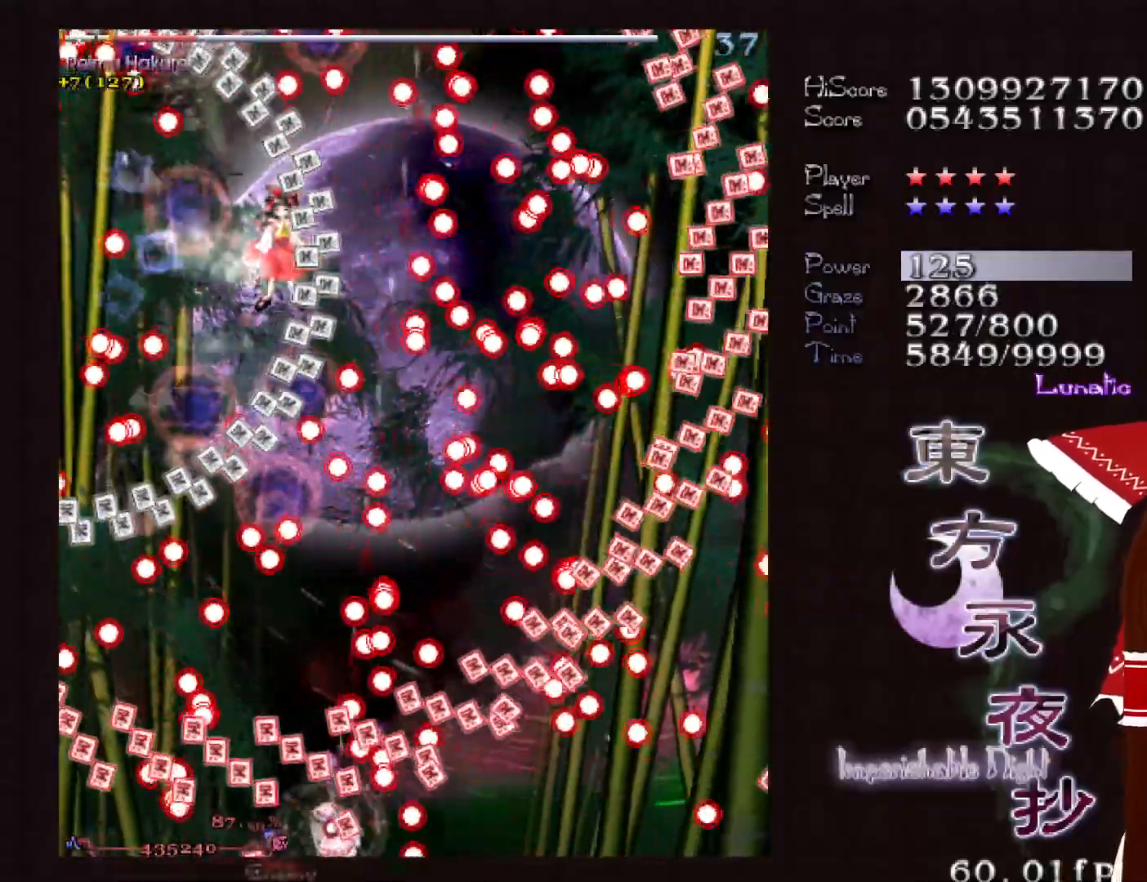
{"keys": ["shift"], "events": [[217, "left", "up"], [217, "right", "down"], [300, "right", "up"]]}
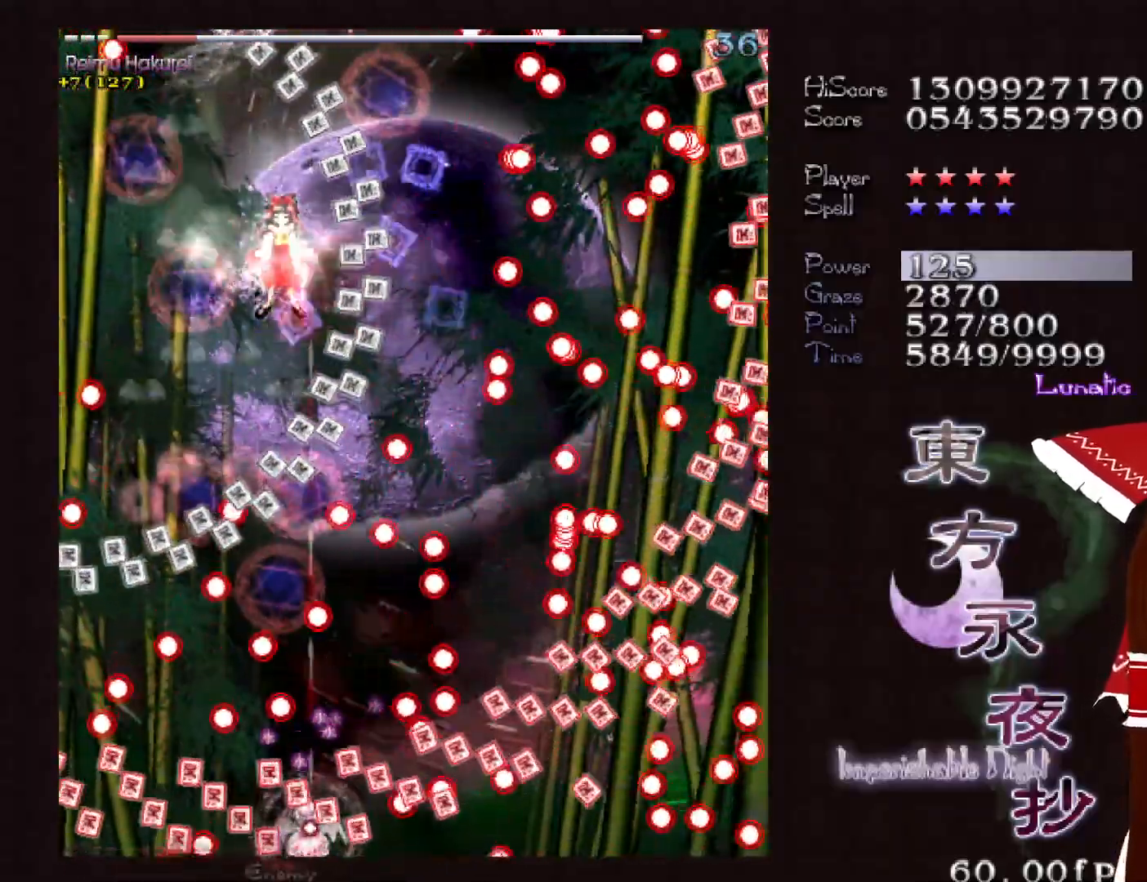
{"keys": ["shift"], "events": [[267, "right", "down"], [367, "right", "up"]]}
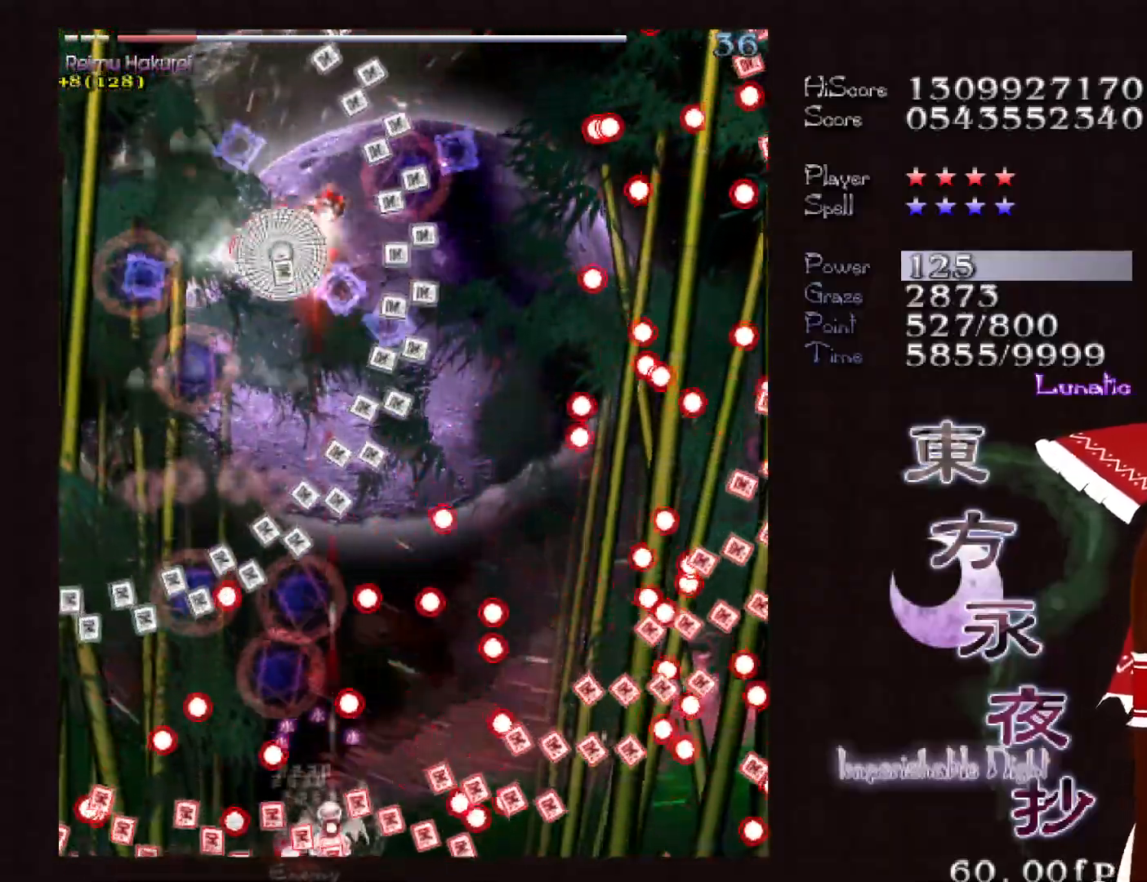
{"keys": ["shift"], "events": [[100, "up", "down"], [250, "up", "up"], [333, "shift", "up"], [433, "shift", "down"]]}
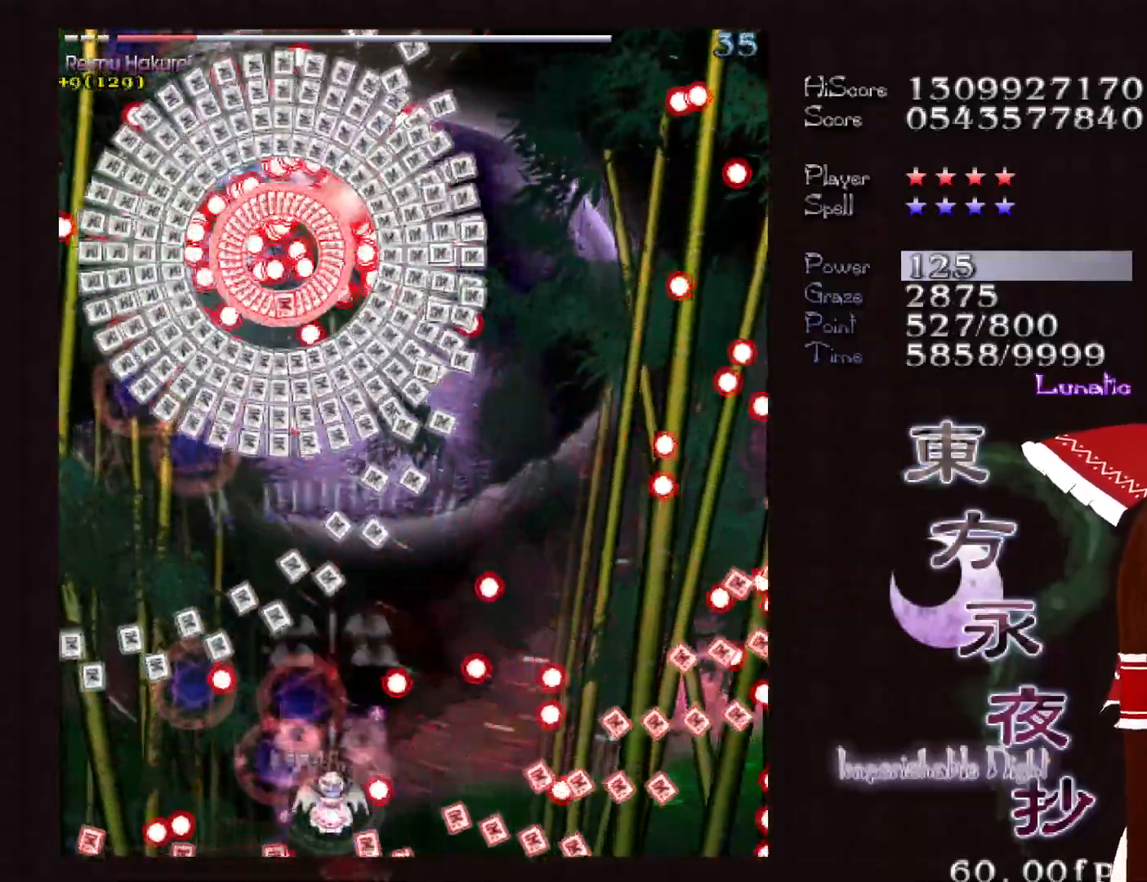
{"keys": ["shift"], "events": [[67, "right", "down"], [117, "up", "down"], [300, "up", "up"], [350, "right", "up"]]}
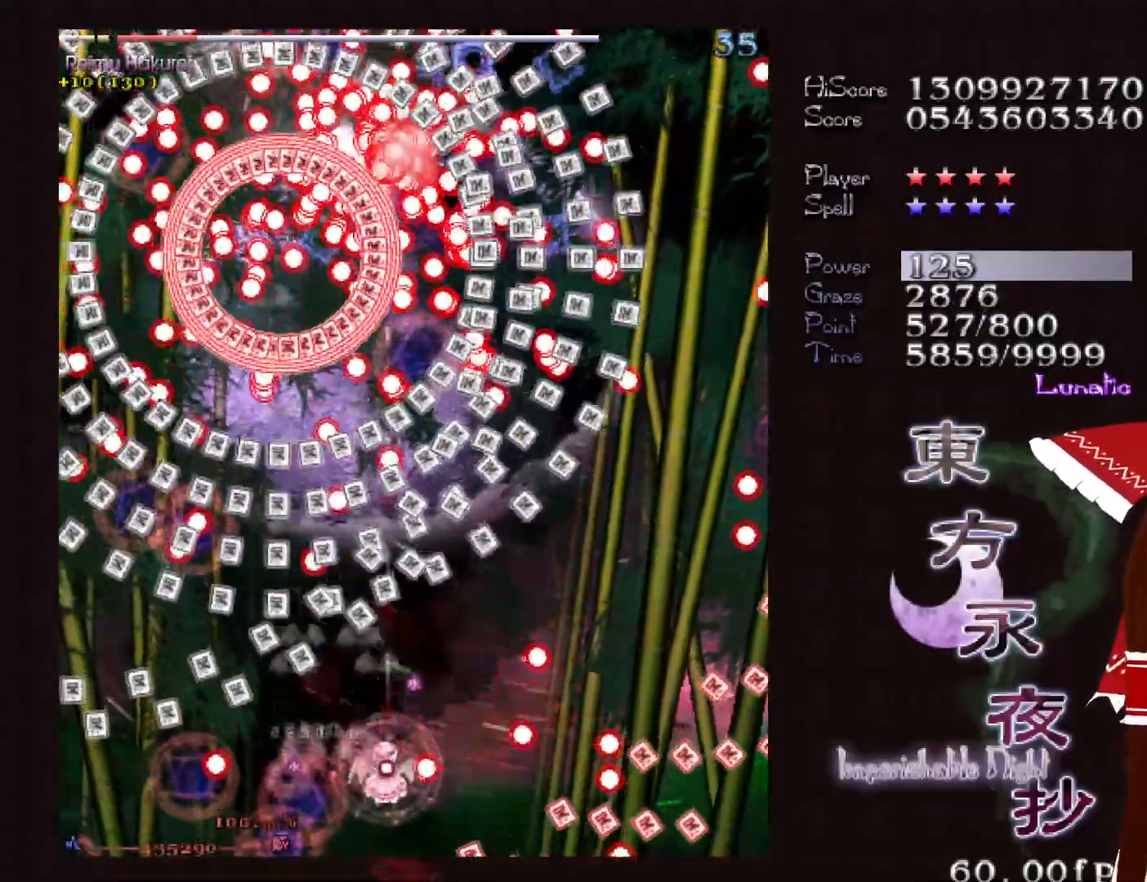
{"keys": ["down", "shift"], "events": [[33, "up", "down"], [83, "shift", "up"], [83, "up", "up"], [133, "shift", "down"], [233, "down", "down"], [367, "right", "down"], [417, "right", "up"]]}
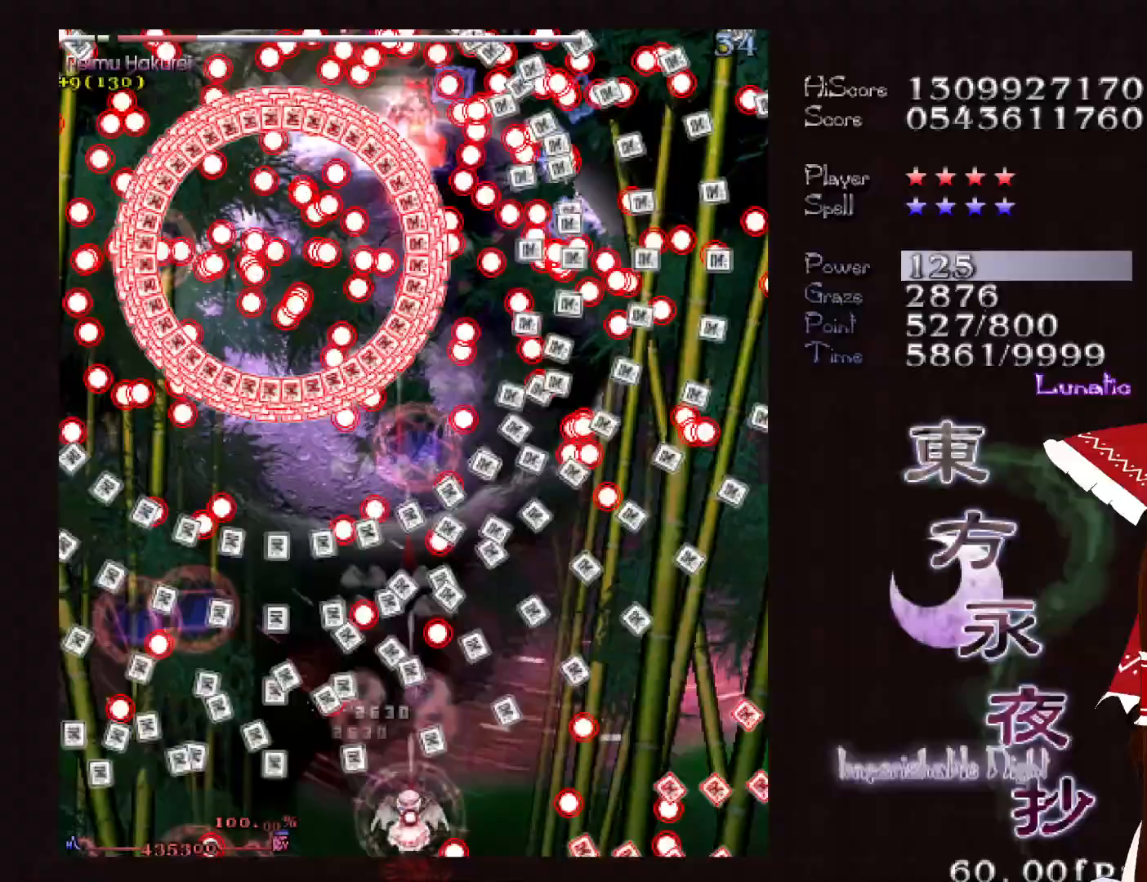
{"keys": ["down", "shift"], "events": [[233, "right", "down"], [300, "right", "up"]]}
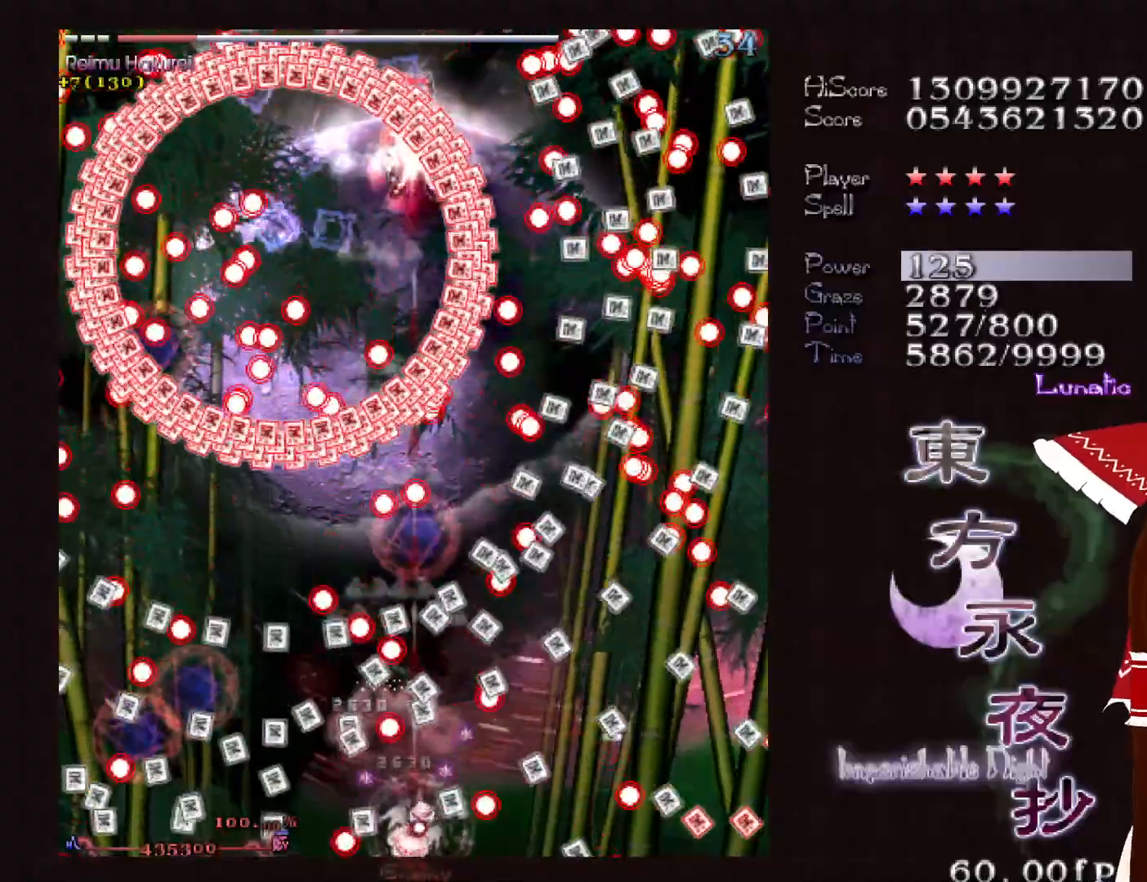
{"keys": ["shift"], "events": [[33, "right", "down"], [67, "right", "up"], [167, "right", "down"], [450, "down", "up"], [450, "right", "up"]]}
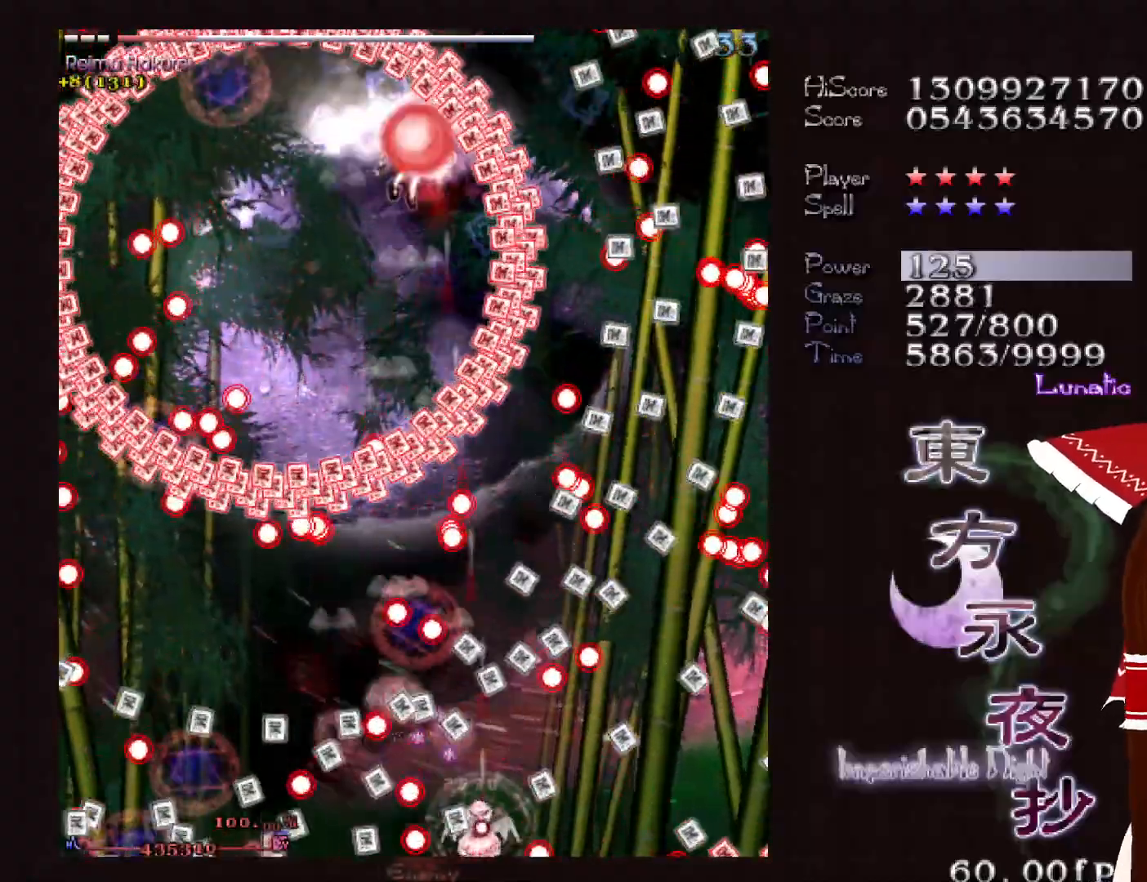
{"keys": ["shift"], "events": []}
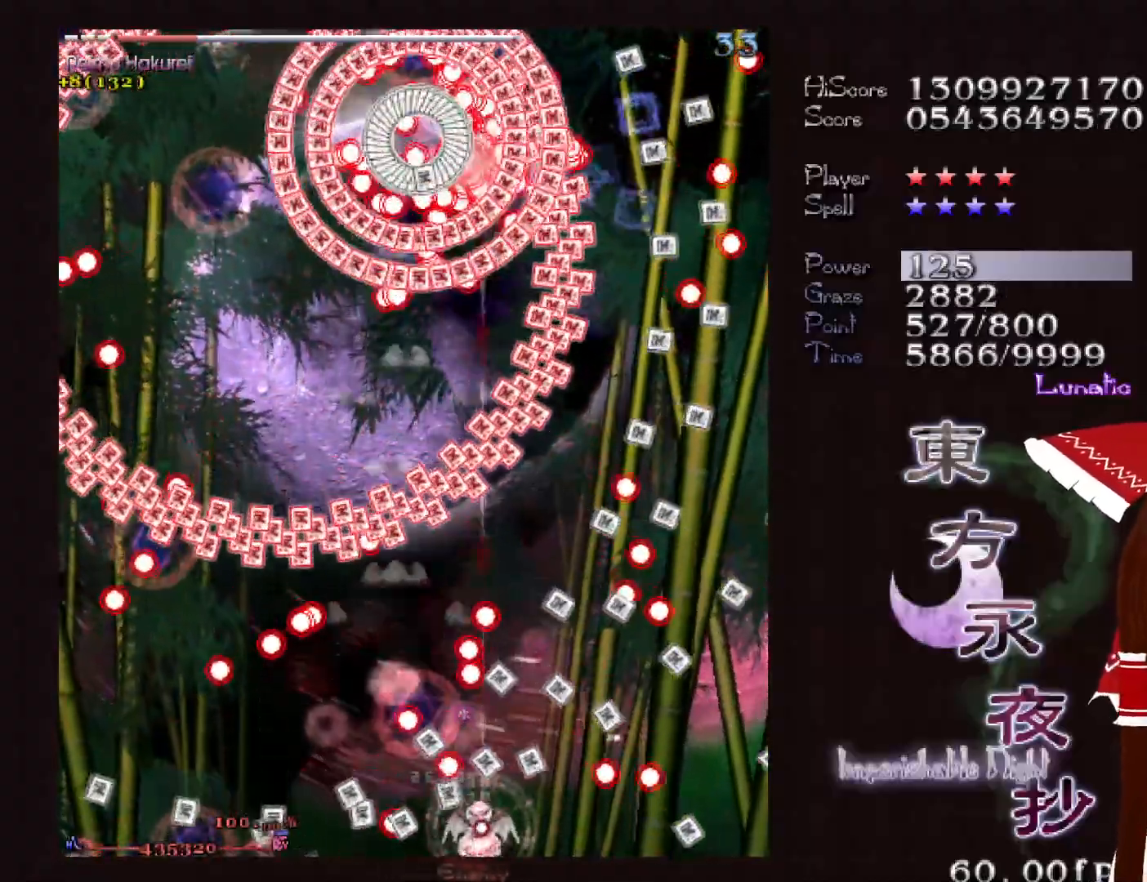
{"keys": ["left", "shift"], "events": [[200, "right", "down"], [283, "right", "up"], [333, "left", "down"]]}
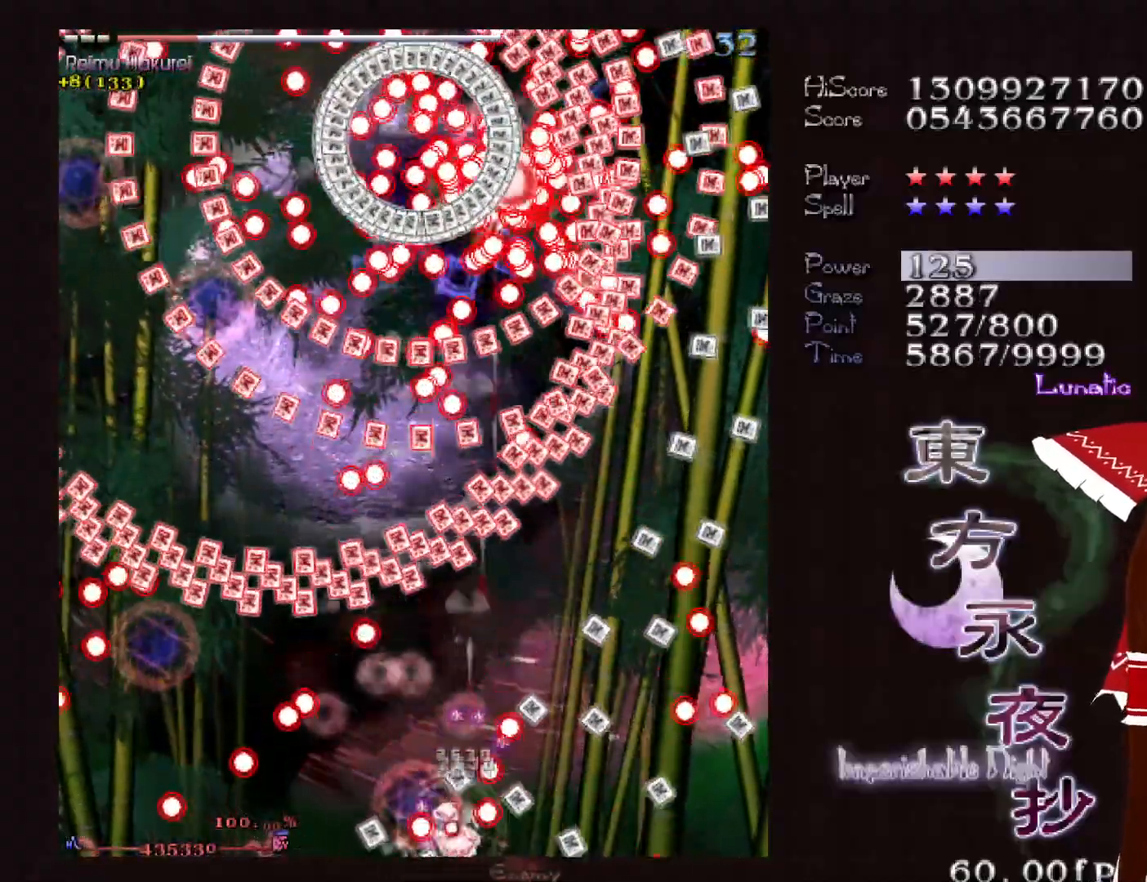
{"keys": ["shift", "up"], "events": [[17, "left", "up"], [67, "left", "down"], [117, "left", "up"], [450, "up", "down"]]}
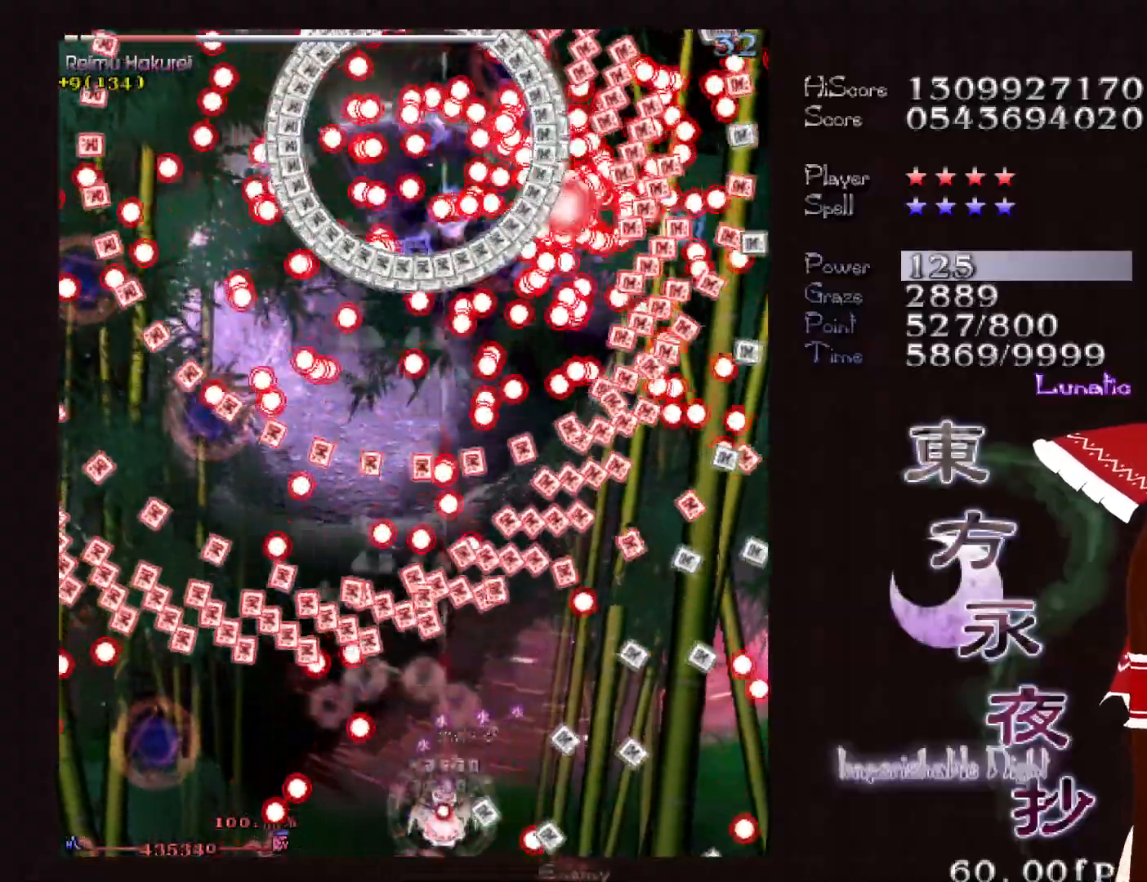
{"keys": ["right", "shift"], "events": [[33, "up", "up"], [83, "right", "down"], [133, "up", "down"], [233, "up", "up"]]}
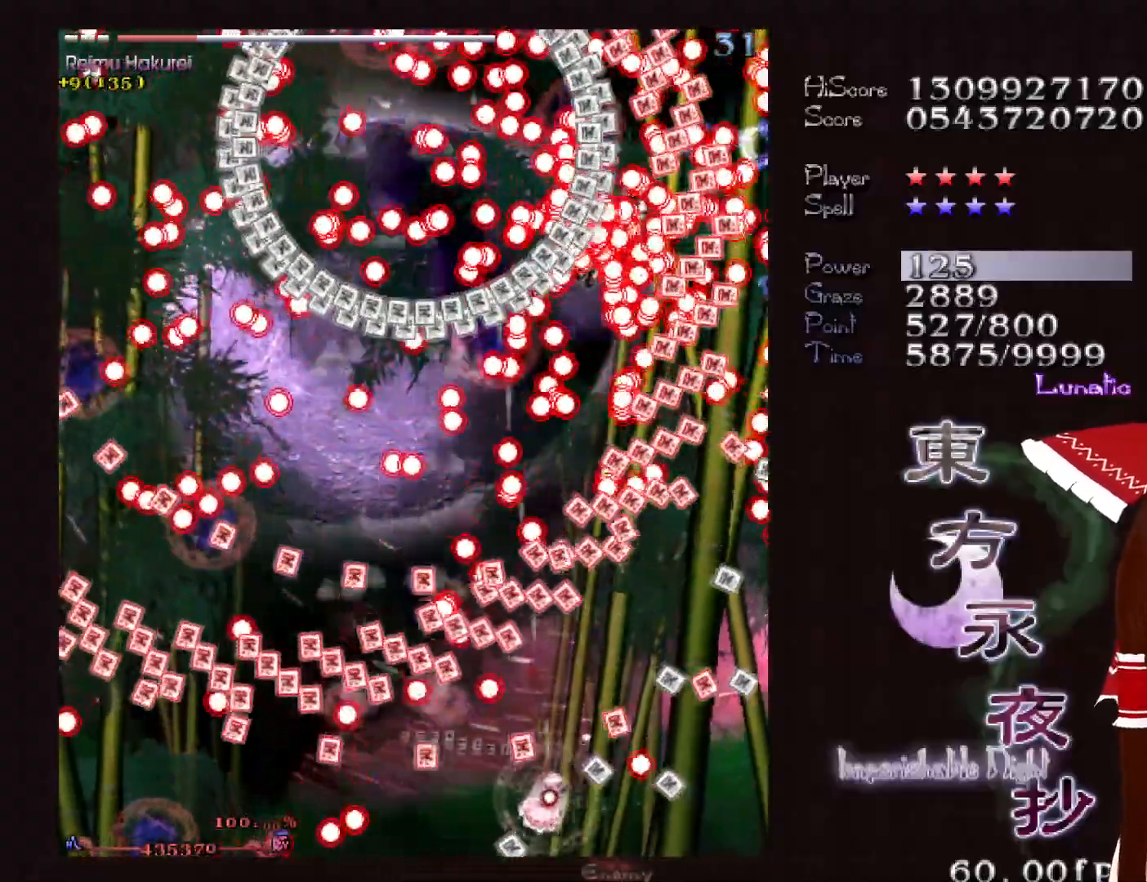
{"keys": ["shift"], "events": [[50, "up", "down"], [100, "right", "up"], [200, "right", "down"], [300, "up", "up"], [333, "shift", "up"], [383, "right", "up"], [433, "shift", "down"]]}
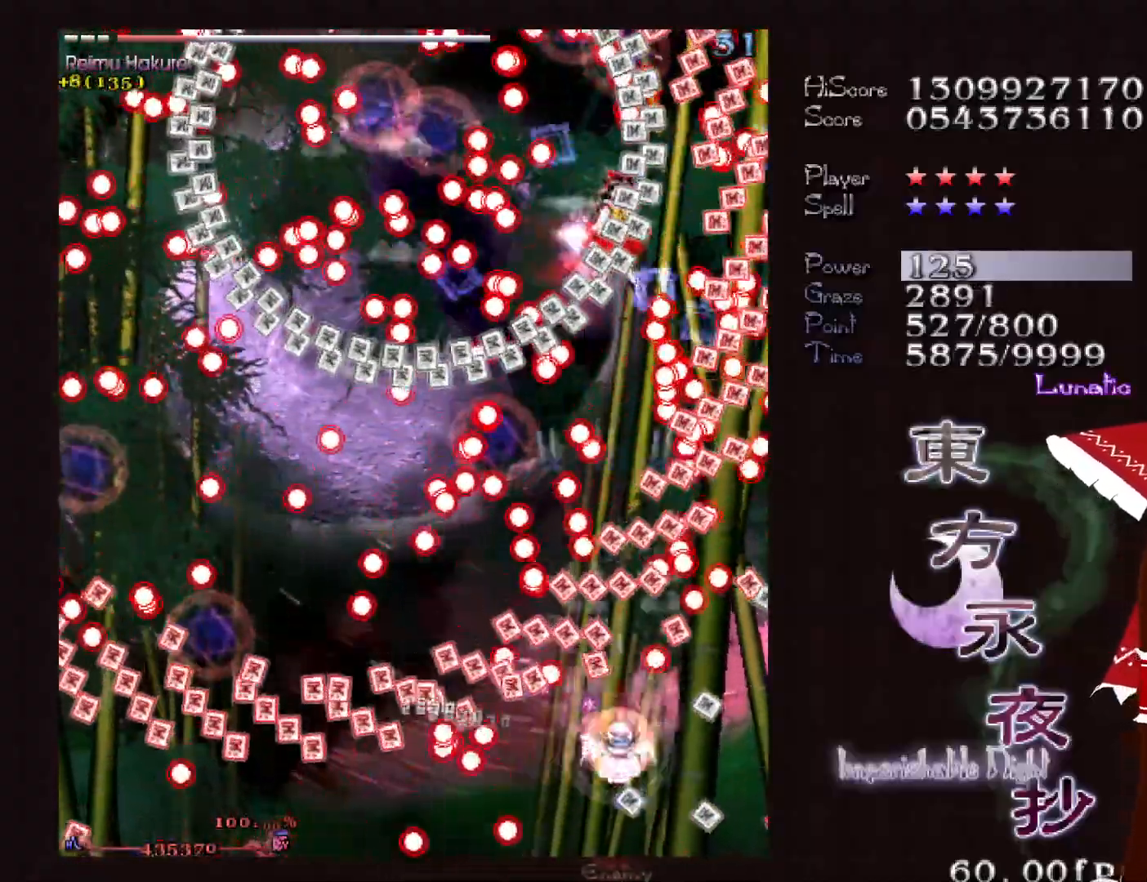
{"keys": ["down", "shift"], "events": [[17, "down", "down"], [117, "down", "up"], [167, "down", "down"], [300, "down", "up"], [400, "down", "down"], [450, "down", "up"], [500, "down", "down"]]}